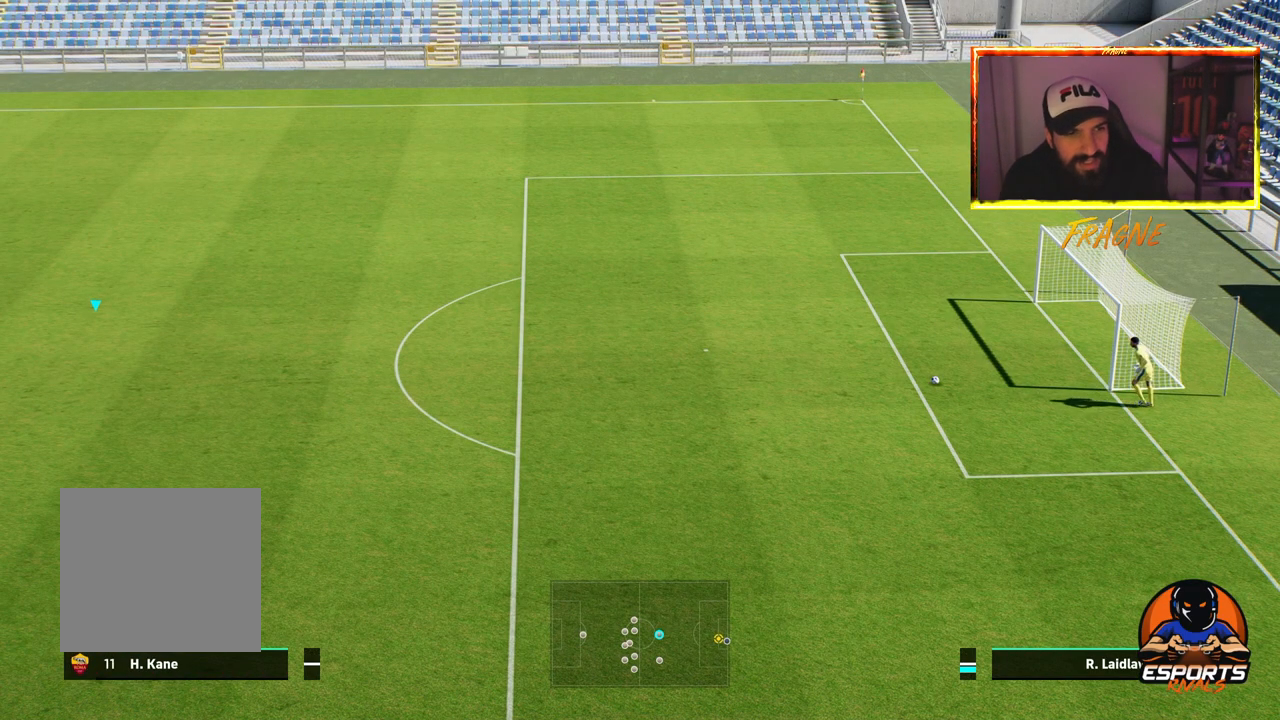
Gameplay with a controller (PlayStation layout); each line is a JSON object with the inputs held at the frame after it. "events" lists button and stick changes between this image and that frame as [ms after this image, input, new state], when the widget could be followed in between.
{"buttons": [], "left_stick": "center", "right_stick": "center", "events": []}
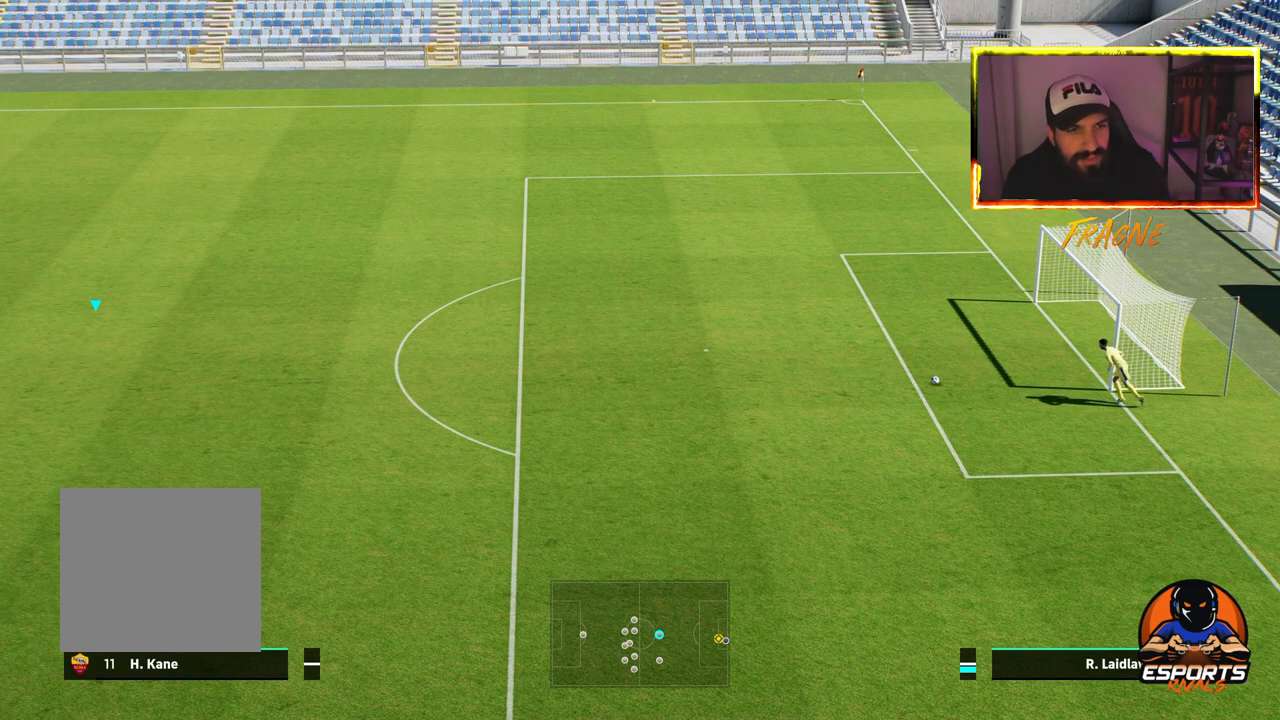
{"buttons": [], "left_stick": "center", "right_stick": "center", "events": []}
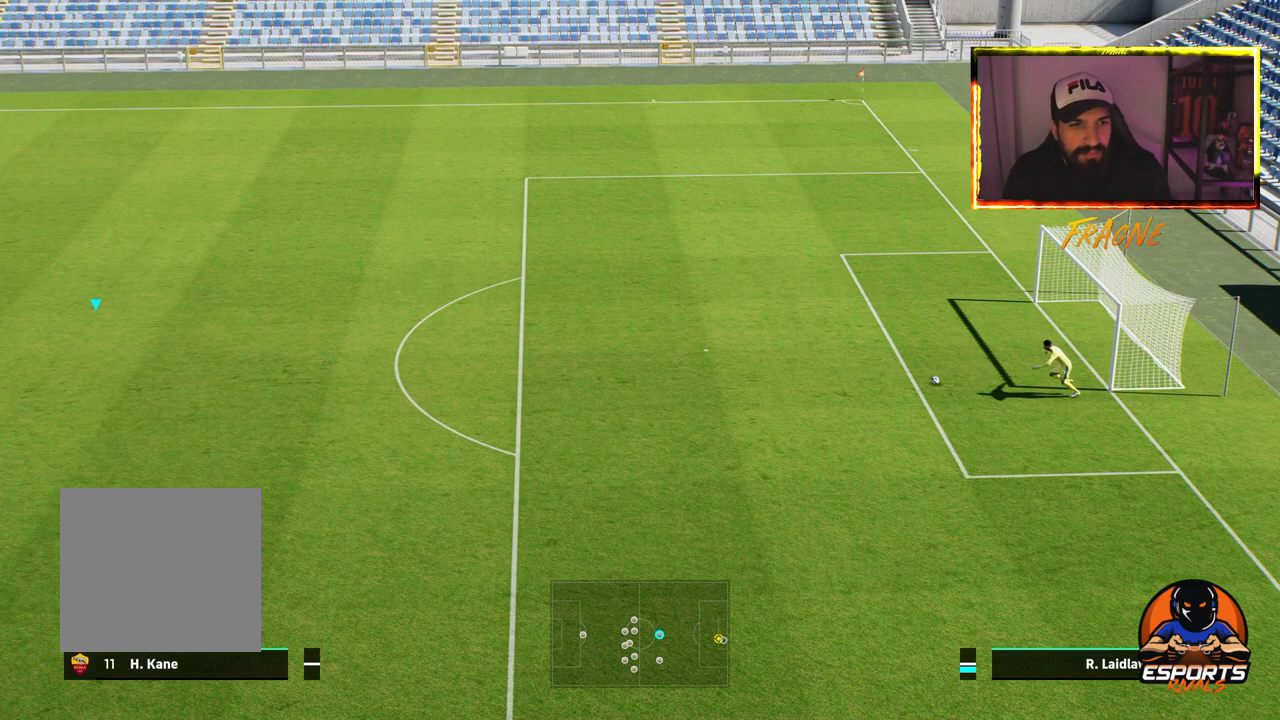
{"buttons": [], "left_stick": "center", "right_stick": "center", "events": []}
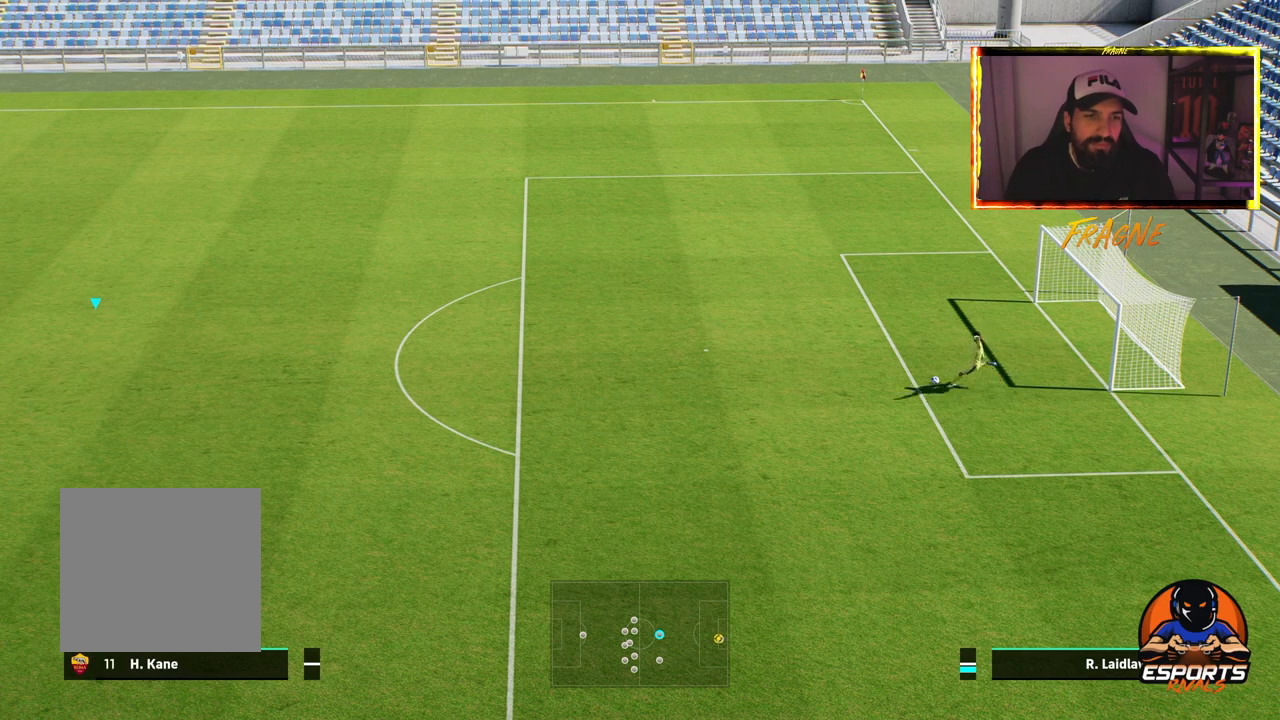
{"buttons": [], "left_stick": "center", "right_stick": "center", "events": []}
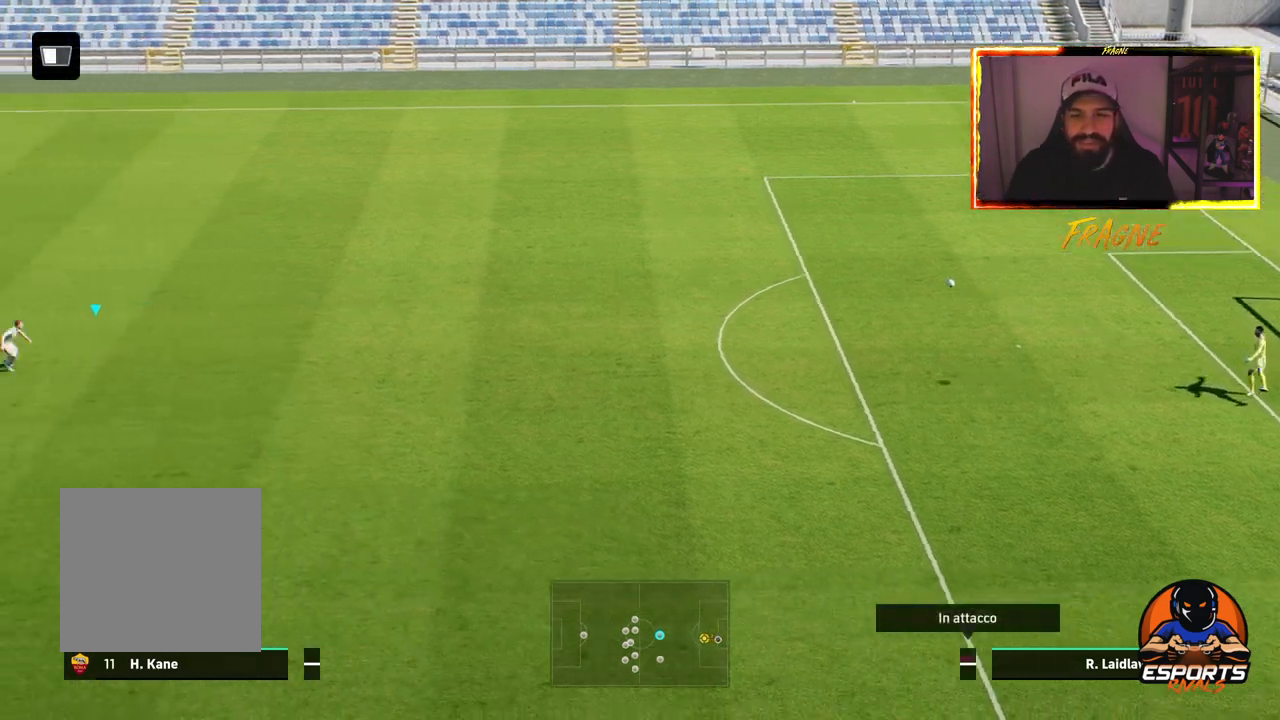
{"buttons": [], "left_stick": "center", "right_stick": "center", "events": [[167, "CROSS", "down"], [350, "CROSS", "up"]]}
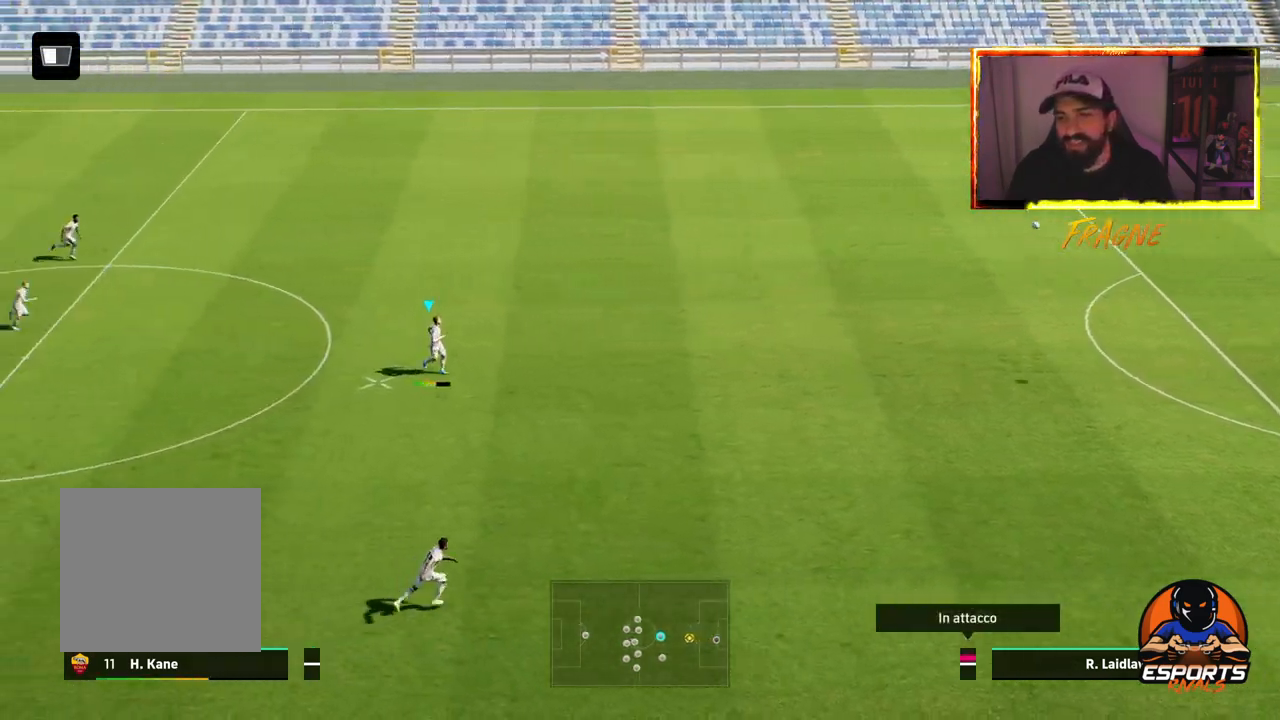
{"buttons": ["START"], "left_stick": "center", "right_stick": "center", "events": [[100, "left_stick", "right"], [350, "START", "down"], [350, "left_stick", "center"]]}
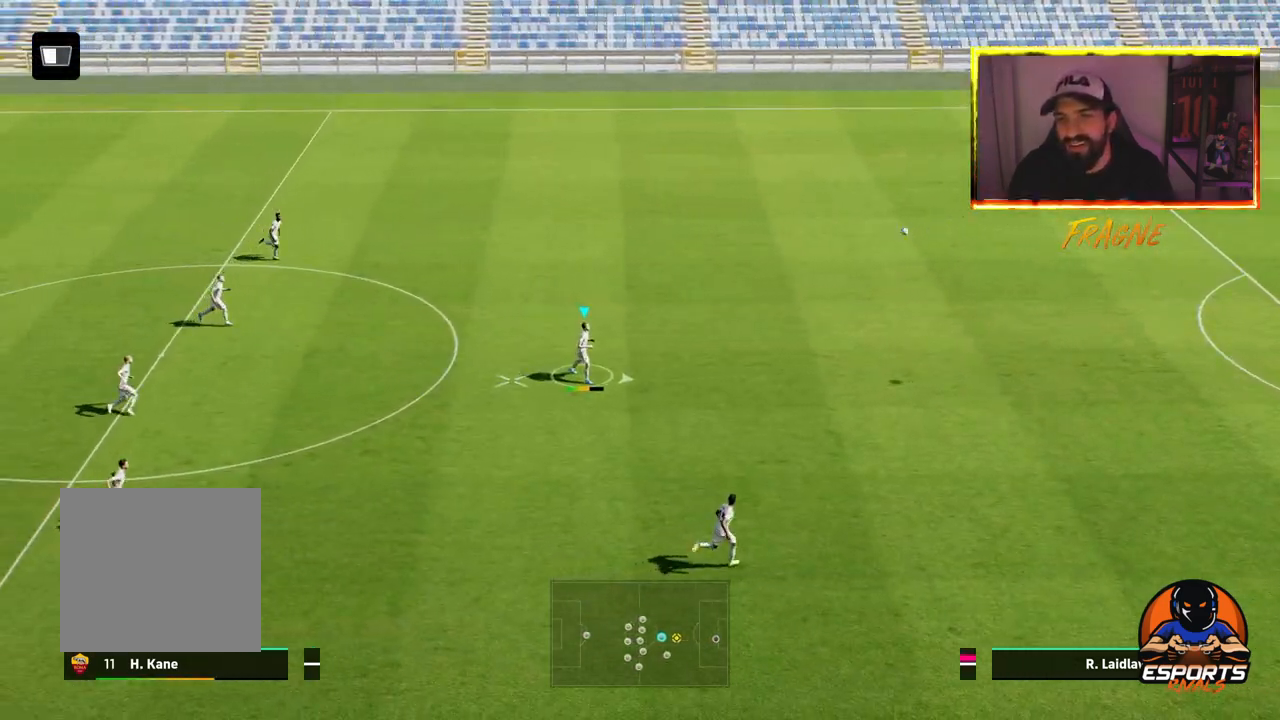
{"buttons": [], "left_stick": "center", "right_stick": "center", "events": [[233, "START", "up"]]}
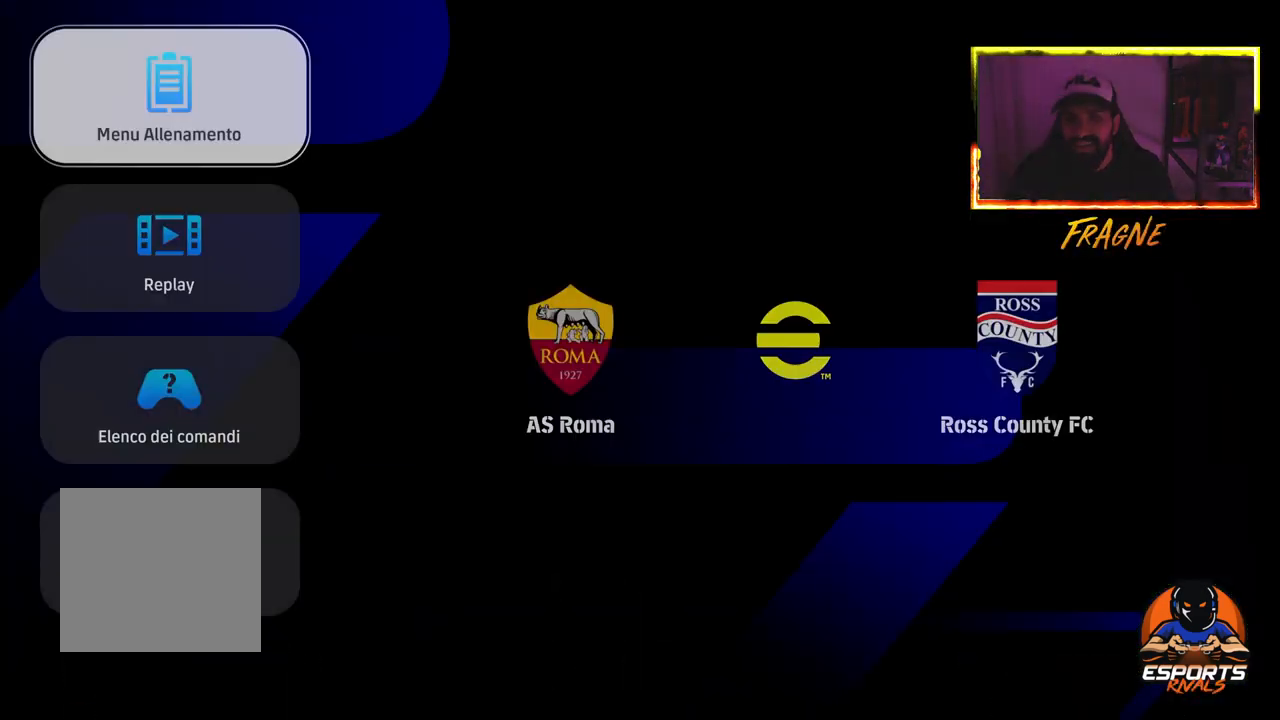
{"buttons": [], "left_stick": "center", "right_stick": "center", "events": []}
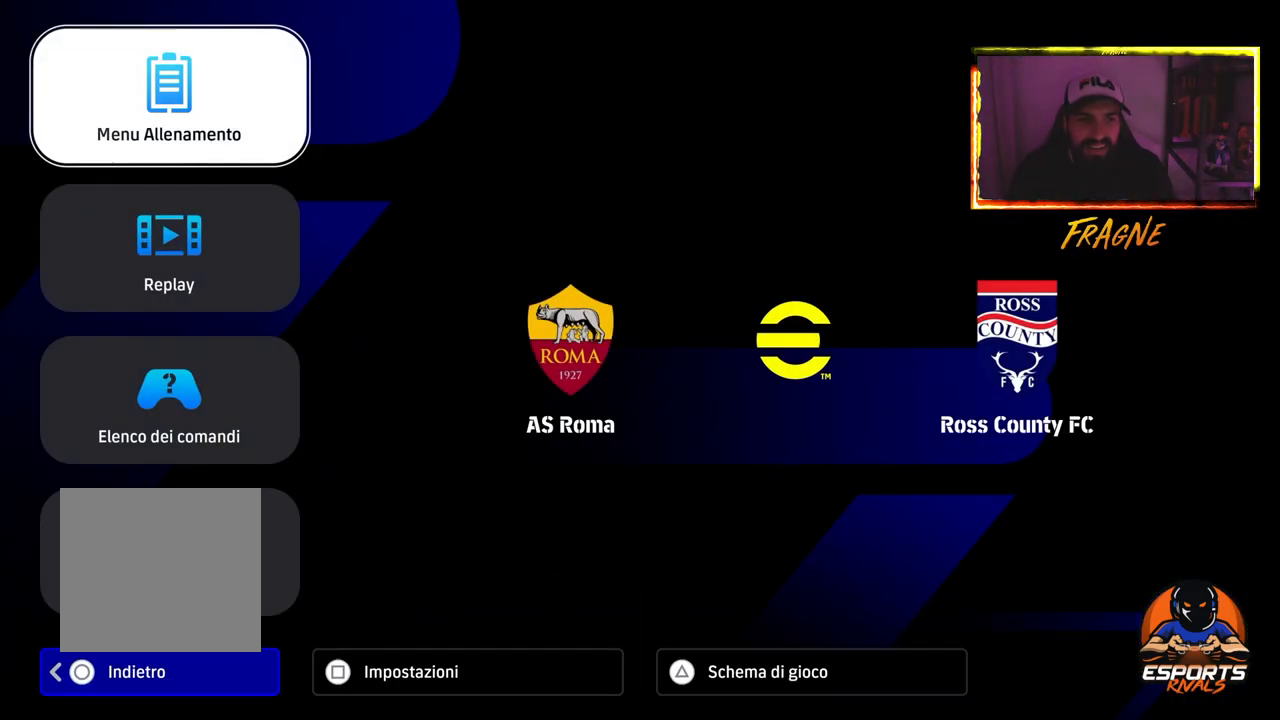
{"buttons": [], "left_stick": "center", "right_stick": "center", "events": []}
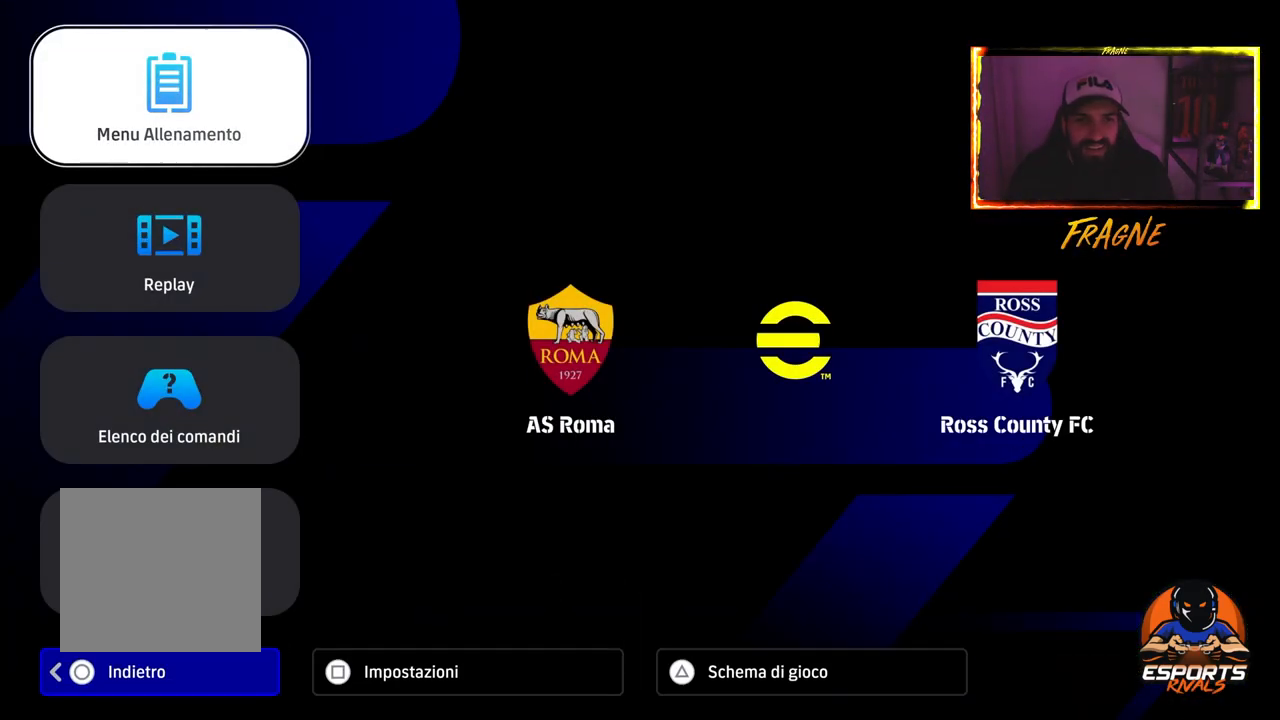
{"buttons": [], "left_stick": "center", "right_stick": "center", "events": [[367, "DPAD_DOWN", "down"], [450, "DPAD_DOWN", "up"]]}
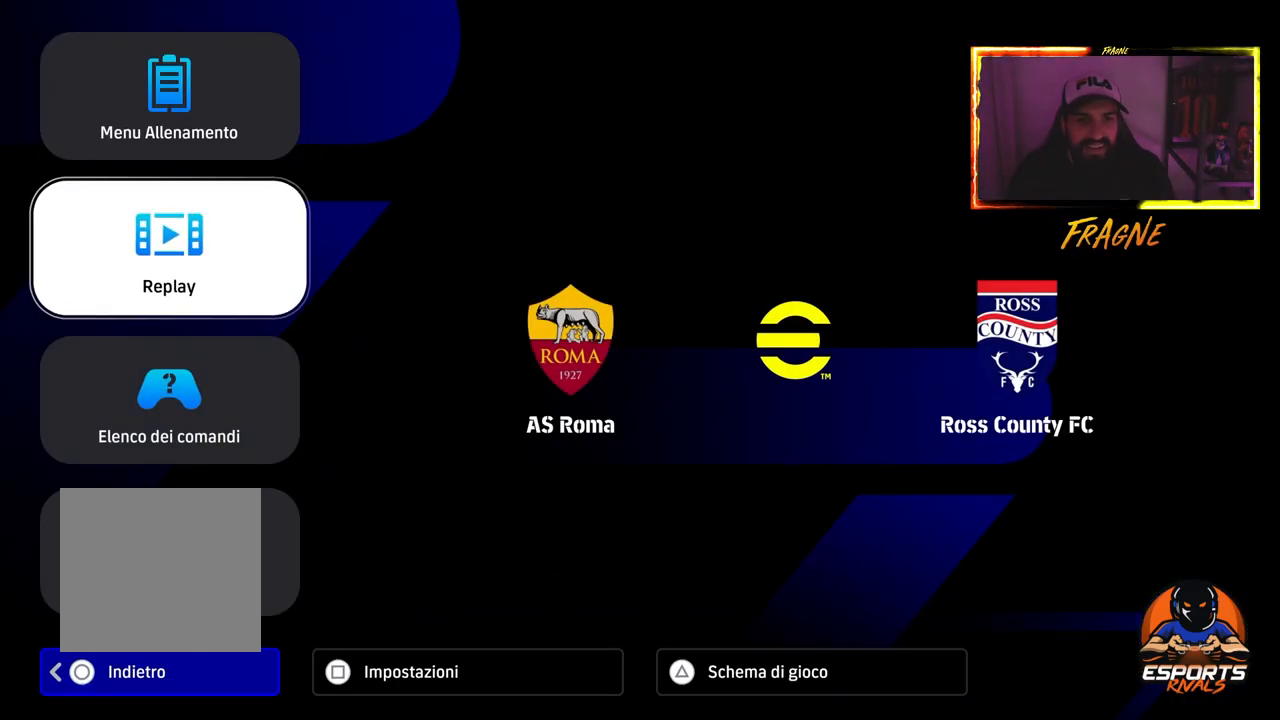
{"buttons": [], "left_stick": "center", "right_stick": "center", "events": [[50, "DPAD_DOWN", "down"], [133, "DPAD_DOWN", "up"], [217, "DPAD_DOWN", "down"], [333, "DPAD_DOWN", "up"], [350, "CROSS", "down"], [467, "CROSS", "up"]]}
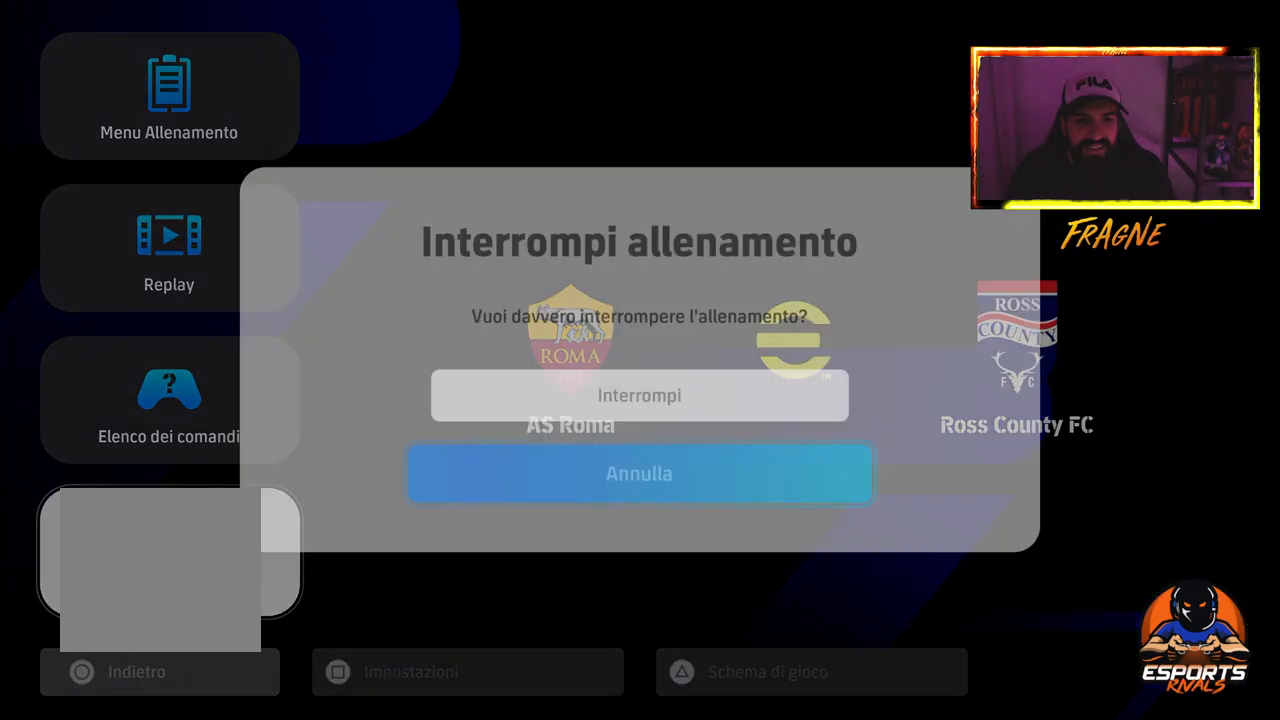
{"buttons": ["CROSS"], "left_stick": "center", "right_stick": "center", "events": [[317, "DPAD_UP", "down"], [450, "CROSS", "down"], [450, "DPAD_UP", "up"]]}
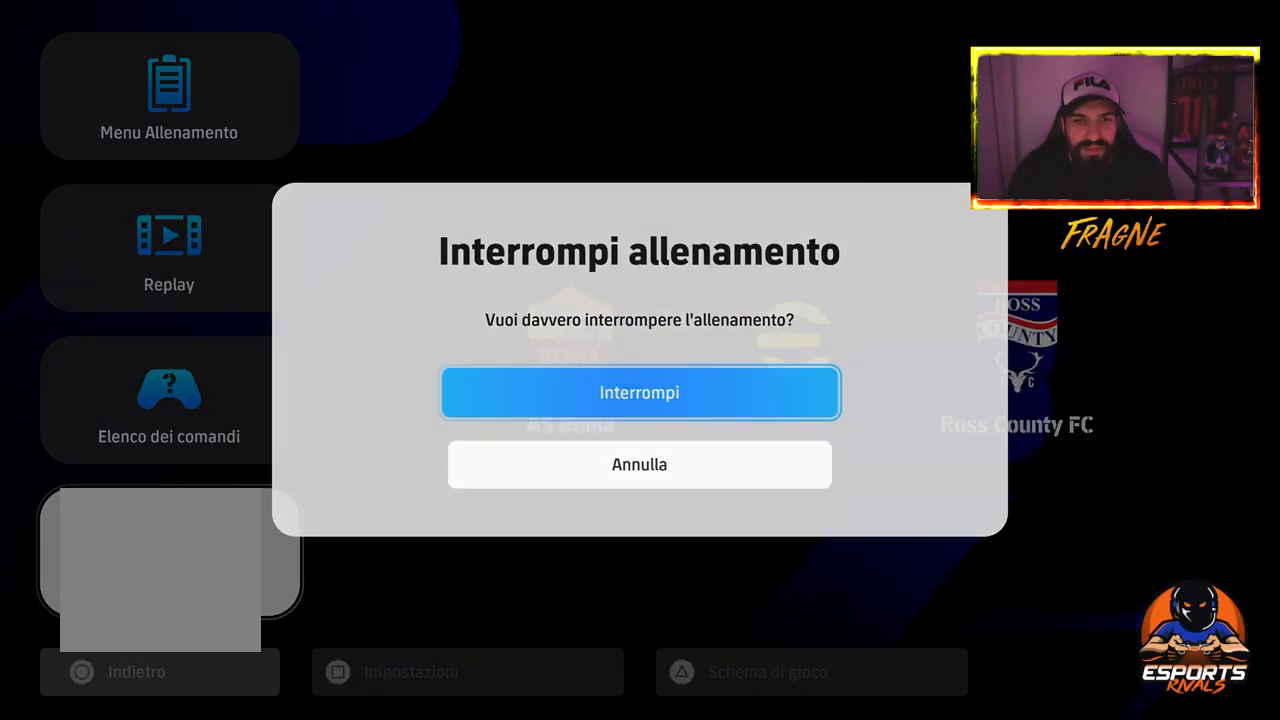
{"buttons": [], "left_stick": "center", "right_stick": "center", "events": [[83, "CROSS", "up"]]}
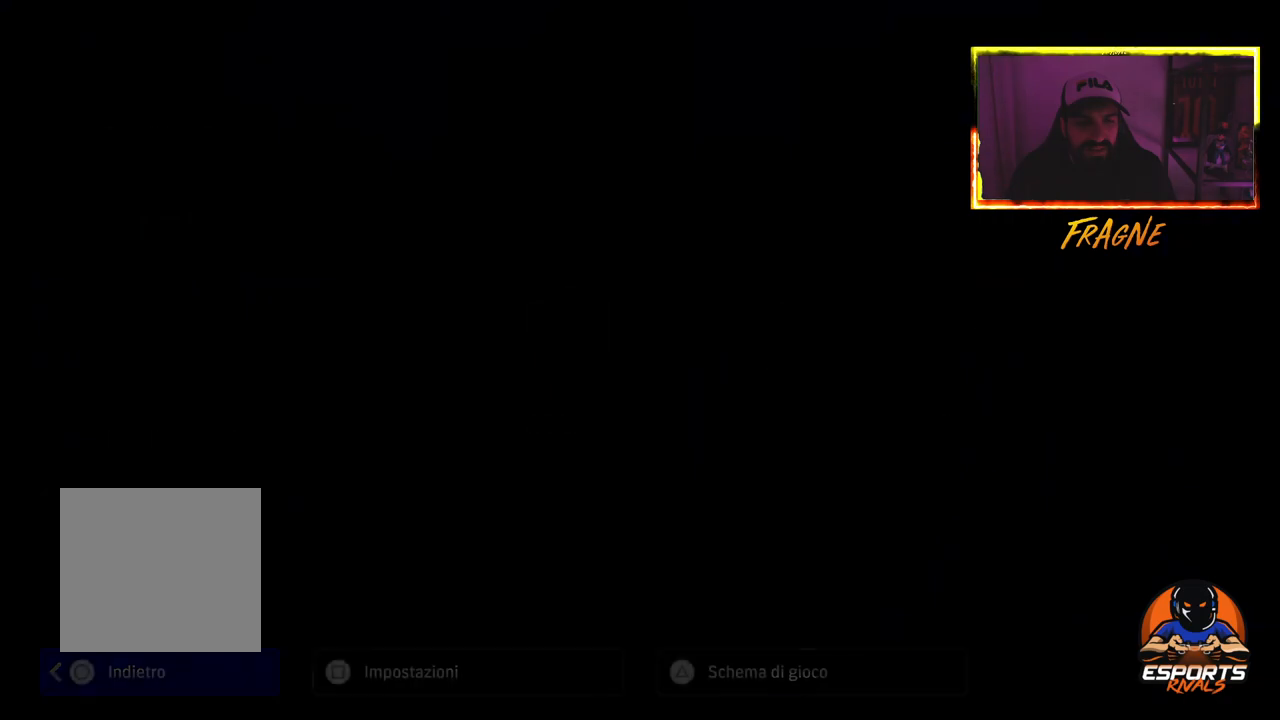
{"buttons": [], "left_stick": "center", "right_stick": "center", "events": []}
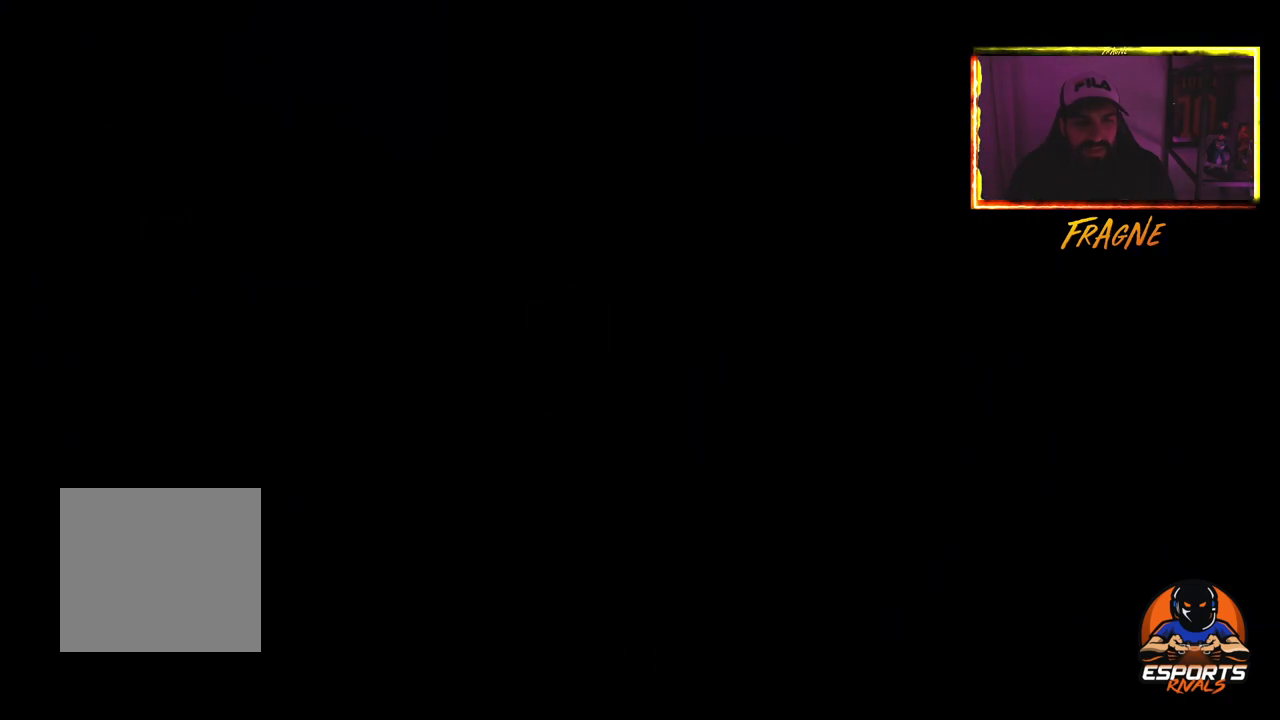
{"buttons": [], "left_stick": "center", "right_stick": "center", "events": []}
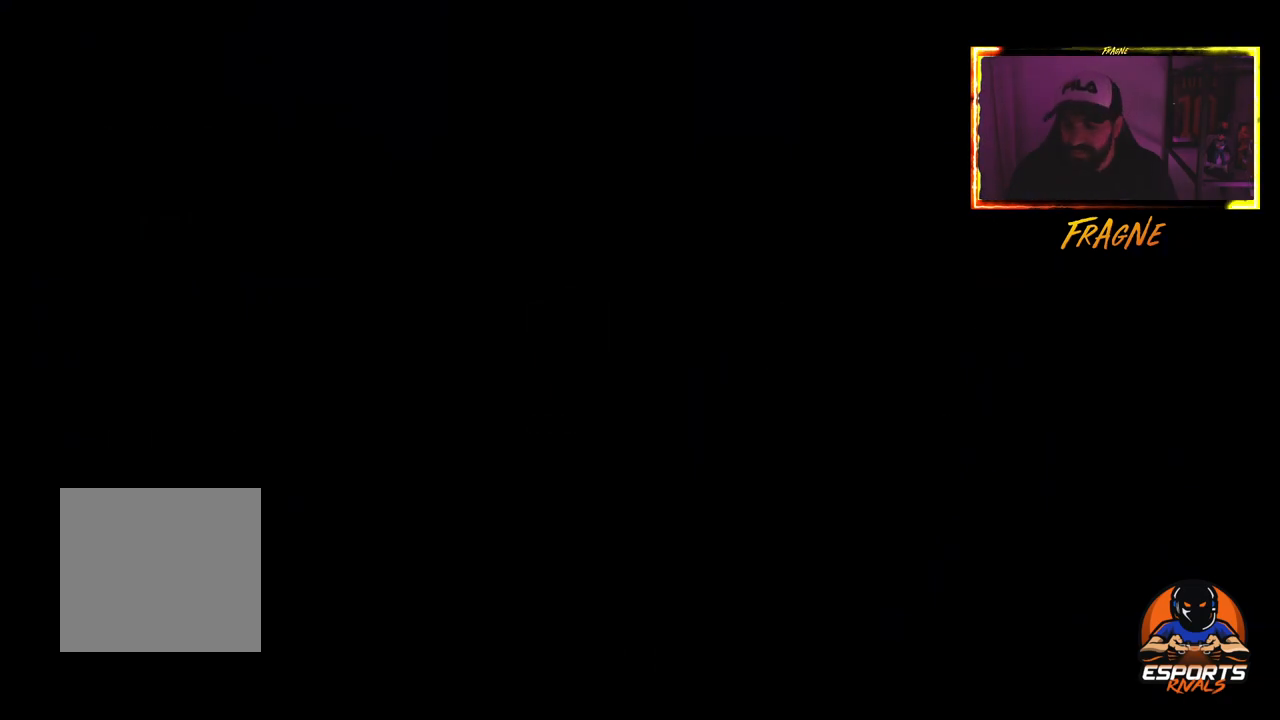
{"buttons": [], "left_stick": "center", "right_stick": "center", "events": []}
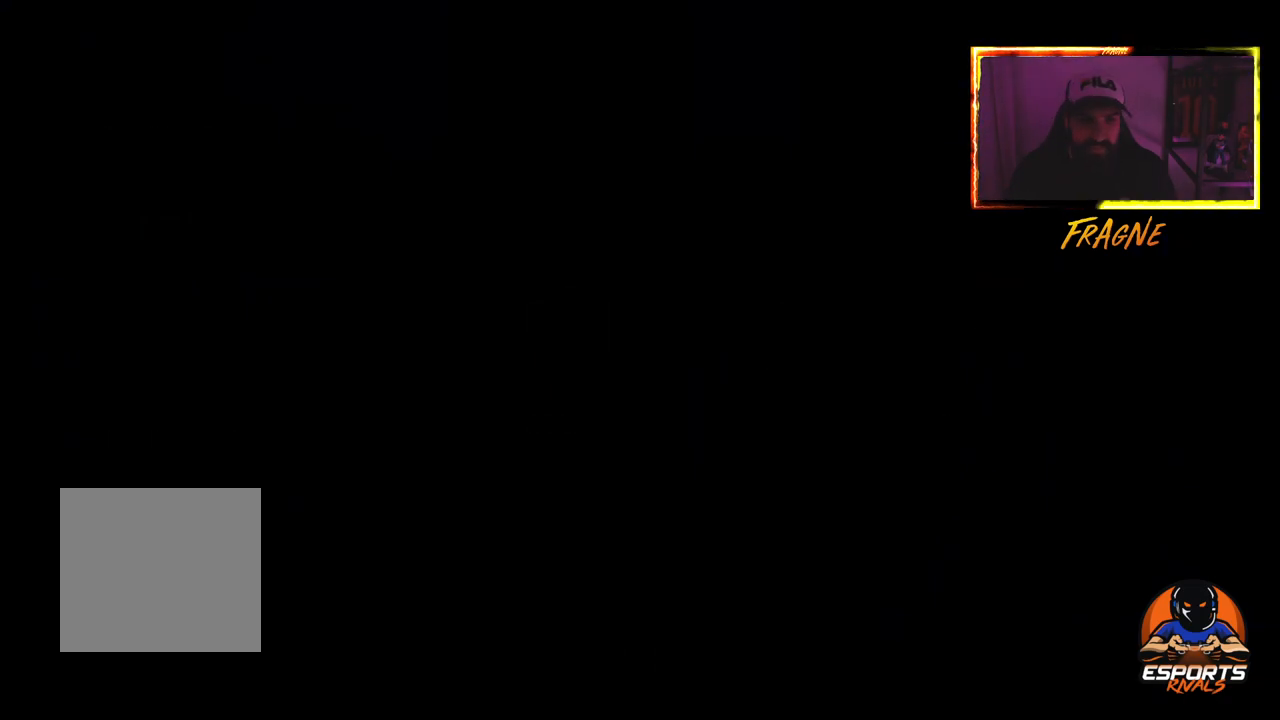
{"buttons": [], "left_stick": "center", "right_stick": "center", "events": []}
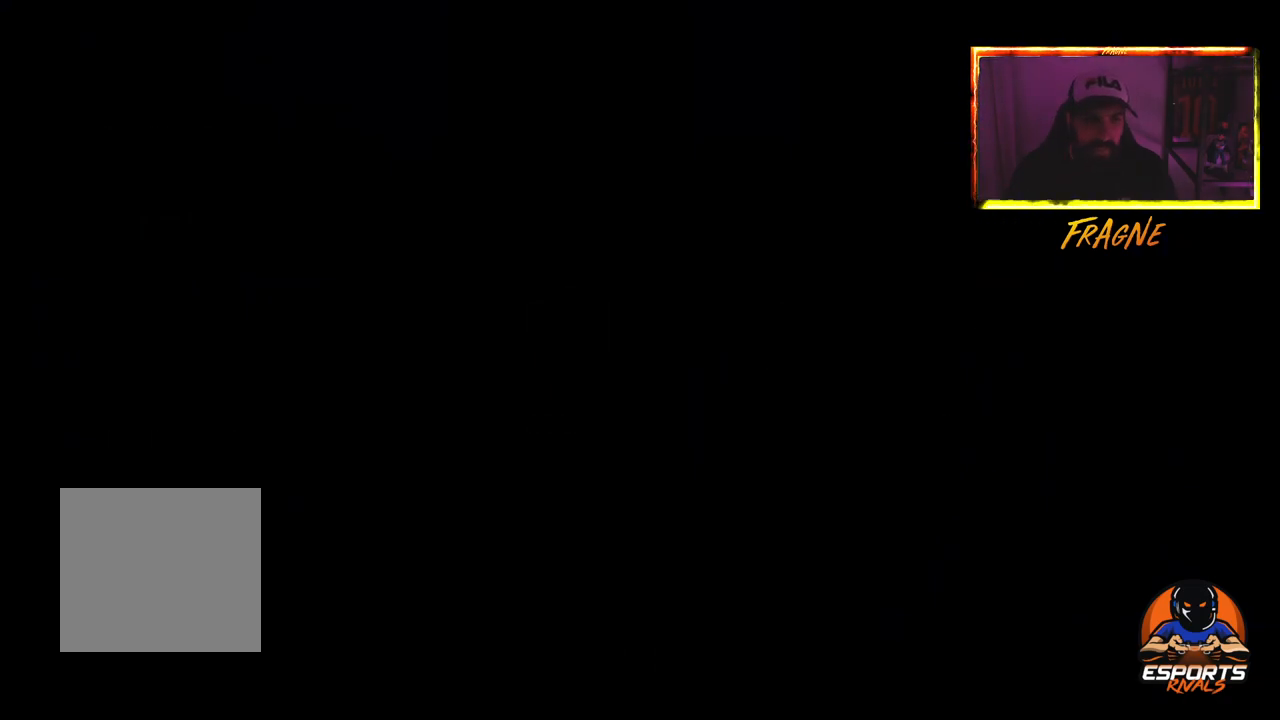
{"buttons": [], "left_stick": "center", "right_stick": "center", "events": []}
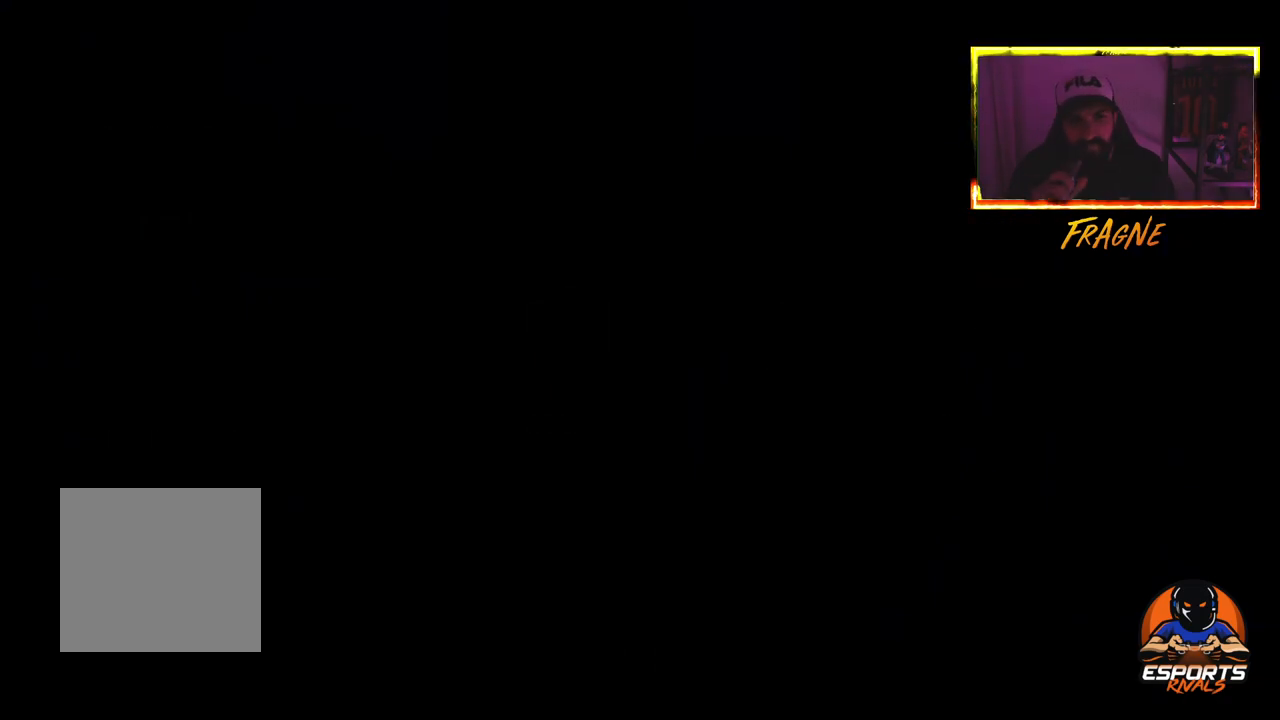
{"buttons": [], "left_stick": "center", "right_stick": "center", "events": []}
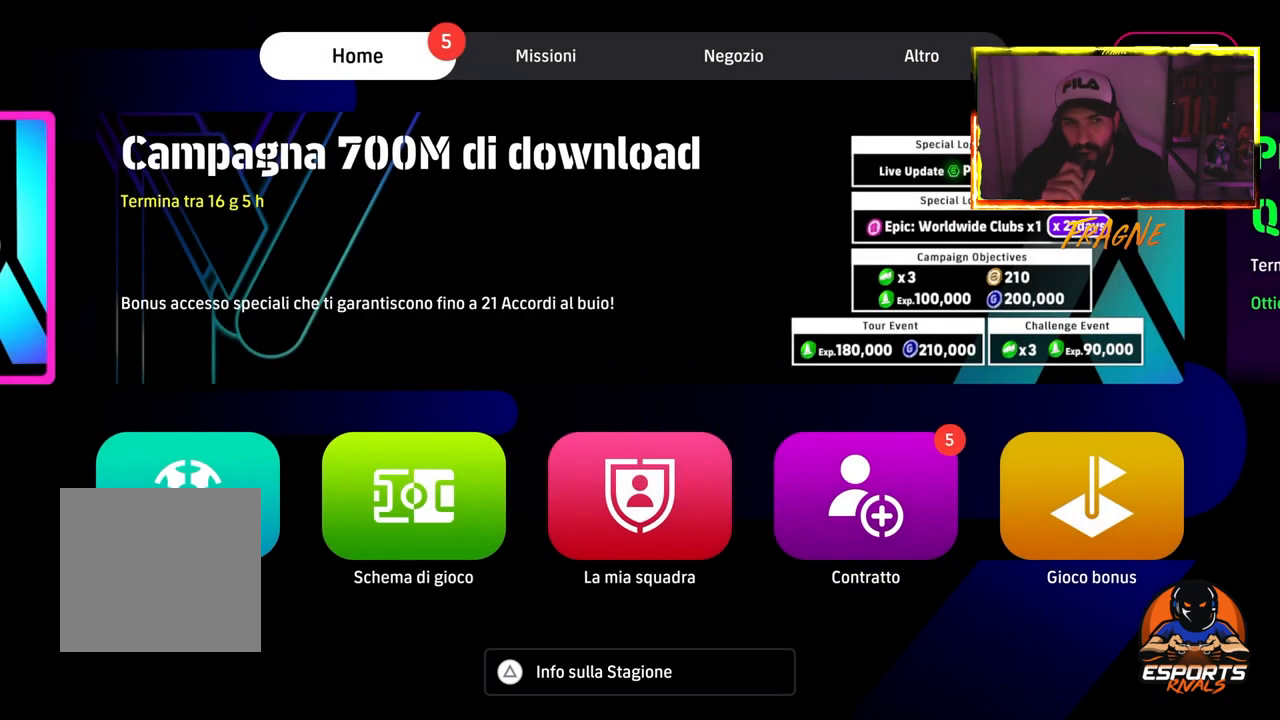
{"buttons": [], "left_stick": "center", "right_stick": "center", "events": []}
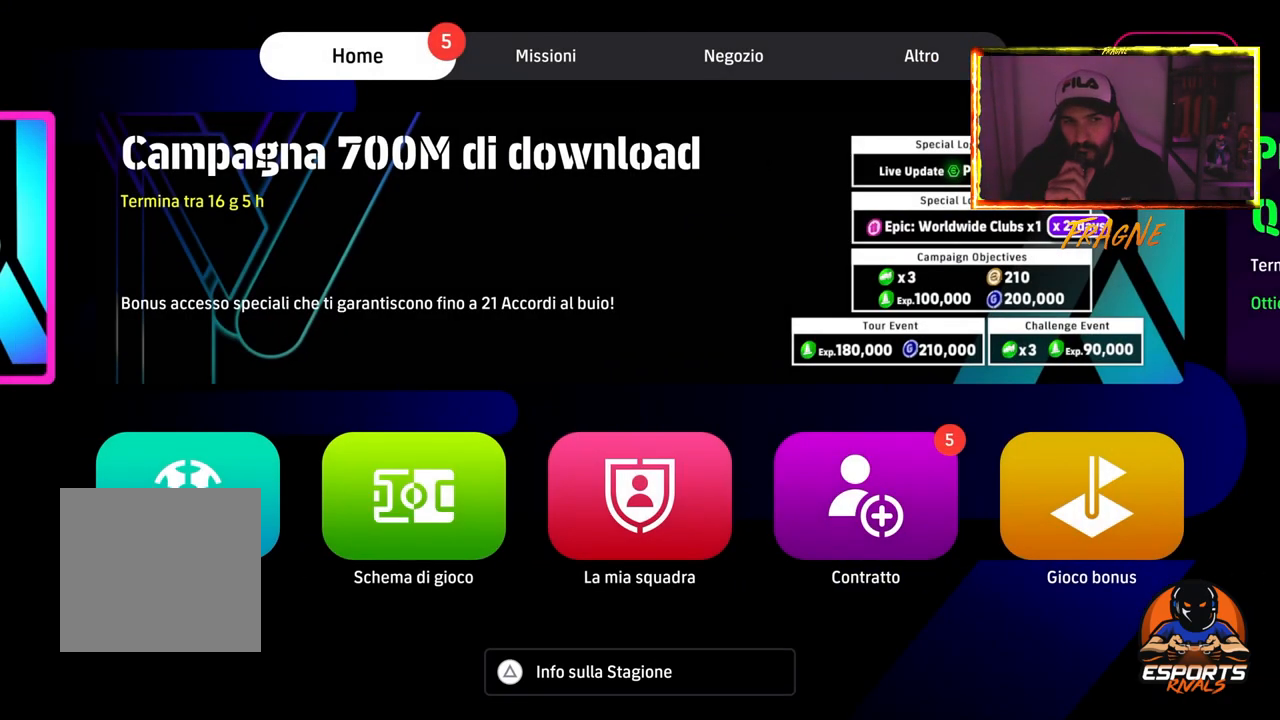
{"buttons": [], "left_stick": "center", "right_stick": "center", "events": []}
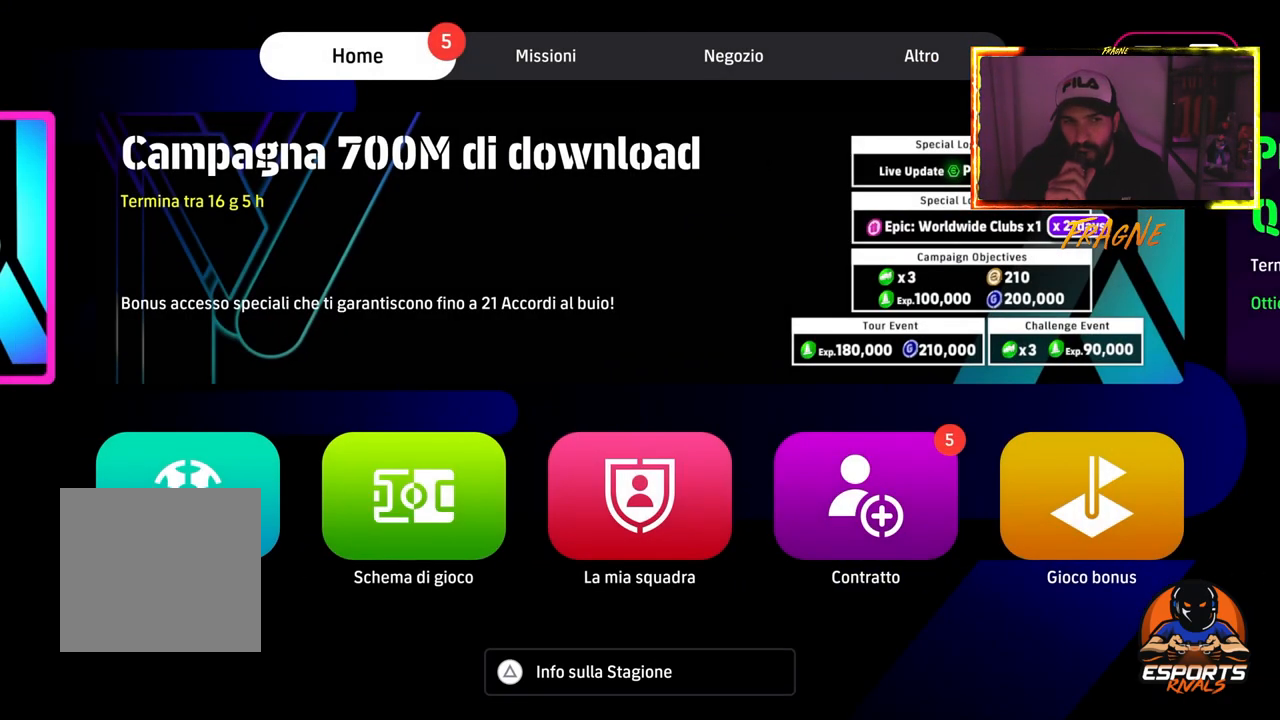
{"buttons": [], "left_stick": "center", "right_stick": "center", "events": []}
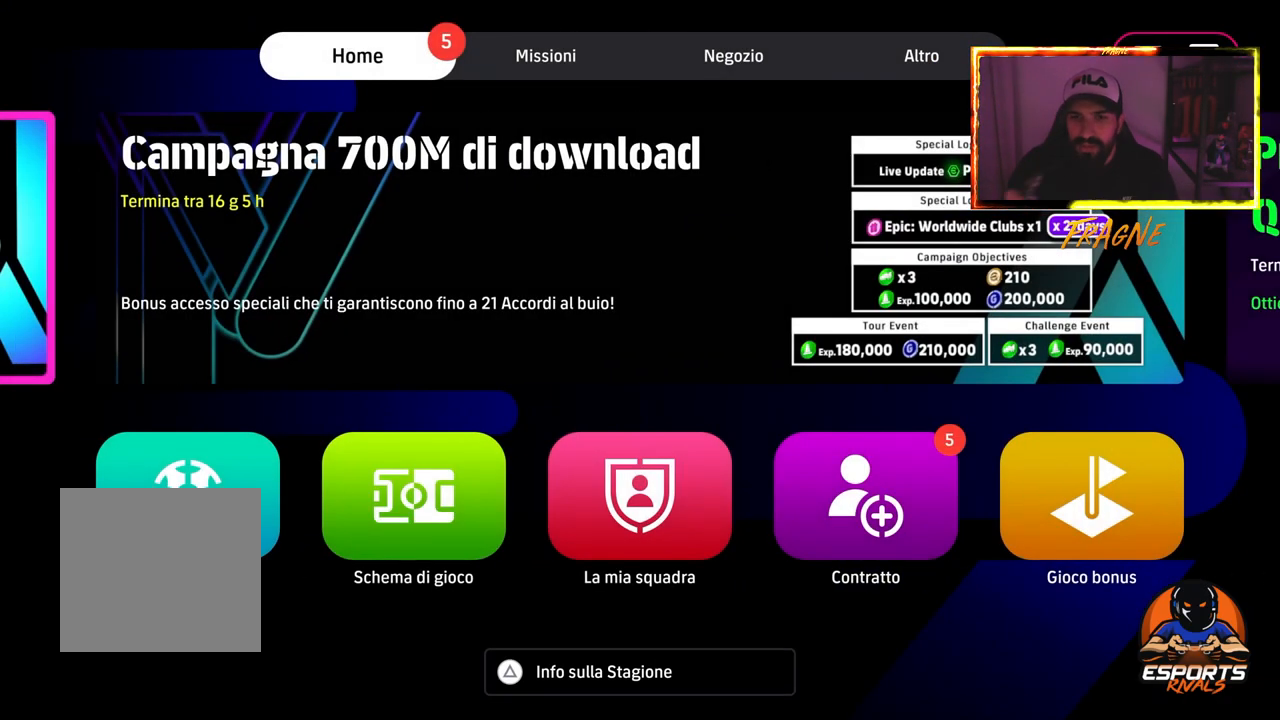
{"buttons": [], "left_stick": "center", "right_stick": "center", "events": [[217, "DPAD_LEFT", "down"], [350, "DPAD_LEFT", "up"]]}